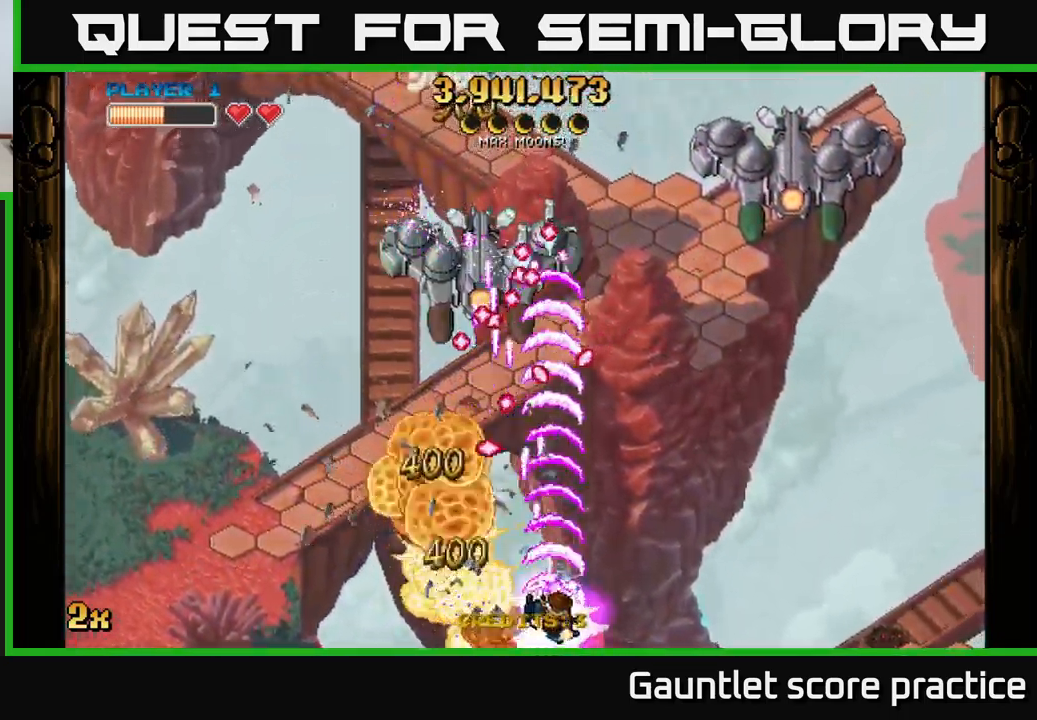
Gameplay with a controller (Xbox layout); each line is a JSON object with the inputs held at the frame after it. "events" lists button and stick changes between this image and that frame as [ms after this image, input, new state], when the widget could be followed in between.
{"buttons": ["A"], "left_stick": "right", "right_stick": "center", "events": [[100, "left_stick", "left"], [417, "left_stick", "right"]]}
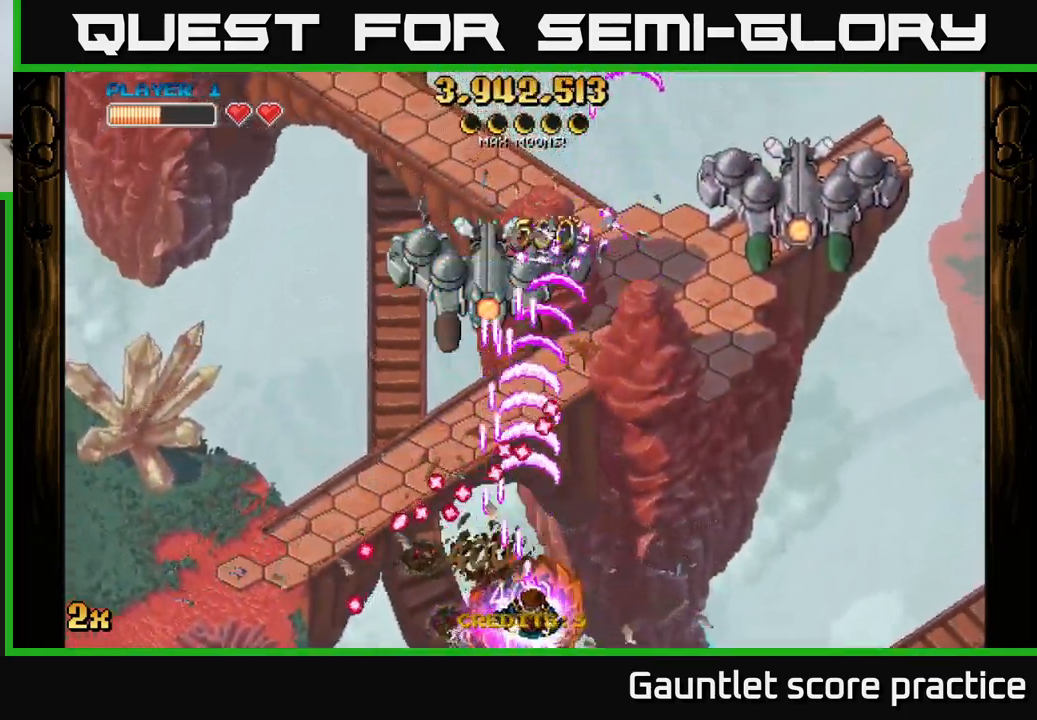
{"buttons": ["A"], "left_stick": "up-left", "right_stick": "center", "events": [[183, "left_stick", "up-right"], [300, "left_stick", "up"], [400, "left_stick", "up-left"]]}
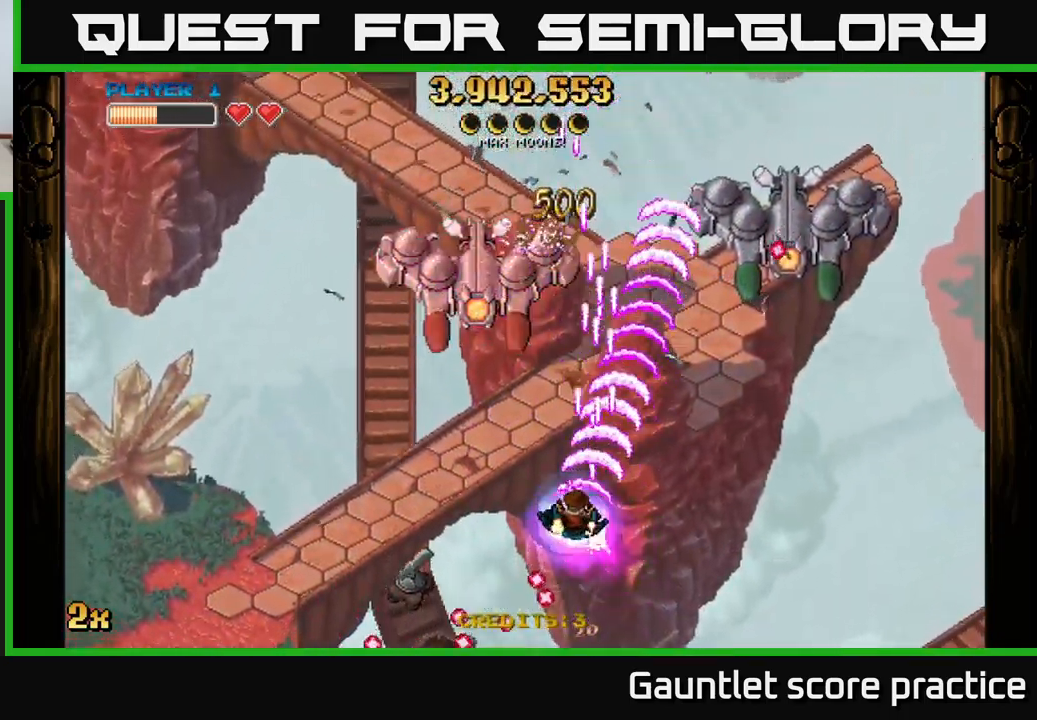
{"buttons": ["A"], "left_stick": "down-left", "right_stick": "center", "events": [[117, "left_stick", "down-left"]]}
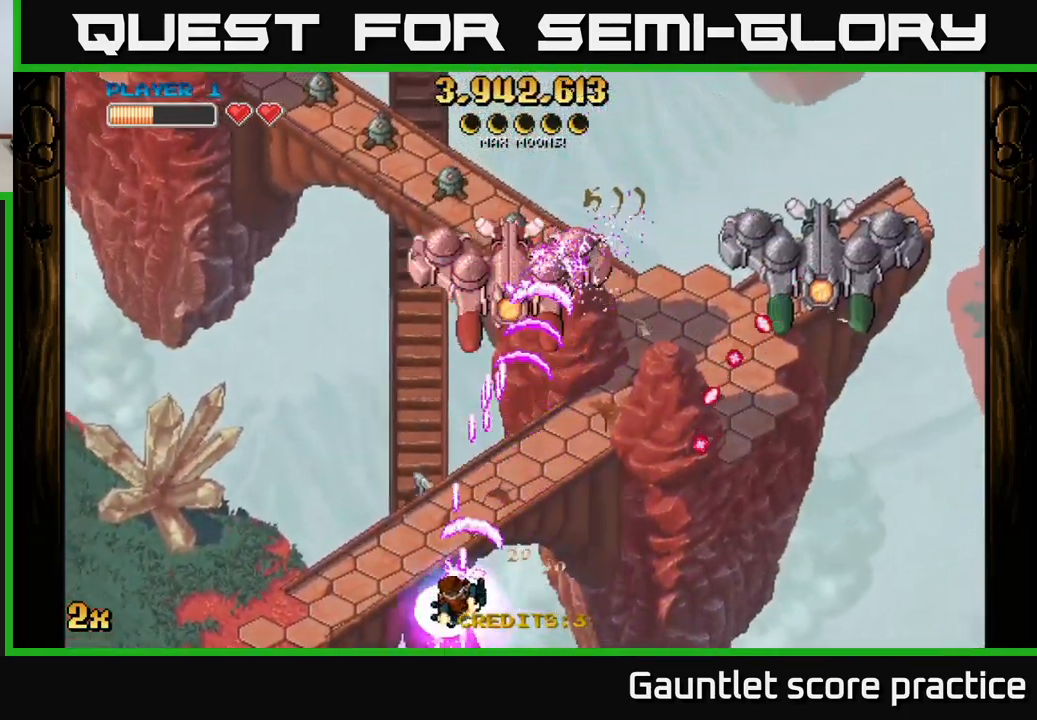
{"buttons": ["A"], "left_stick": "left", "right_stick": "center", "events": [[417, "left_stick", "left"]]}
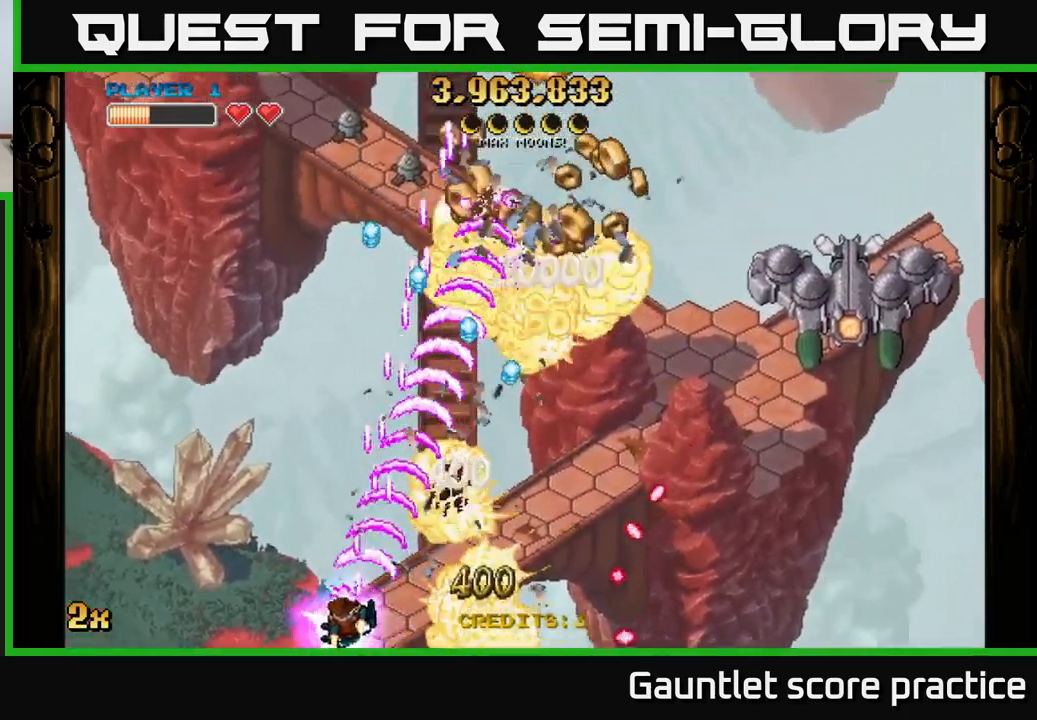
{"buttons": ["A"], "left_stick": "up-left", "right_stick": "center", "events": [[183, "left_stick", "right"], [300, "left_stick", "up-left"]]}
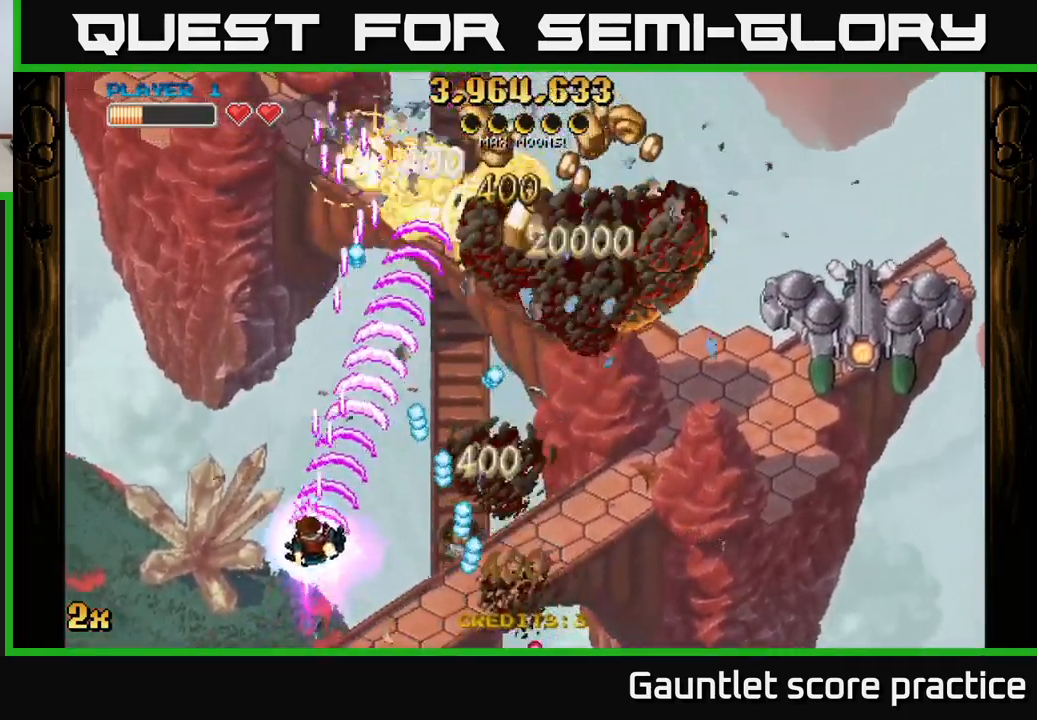
{"buttons": ["A"], "left_stick": "down-right", "right_stick": "center", "events": [[100, "left_stick", "up-right"], [167, "left_stick", "right"], [299, "left_stick", "down-right"]]}
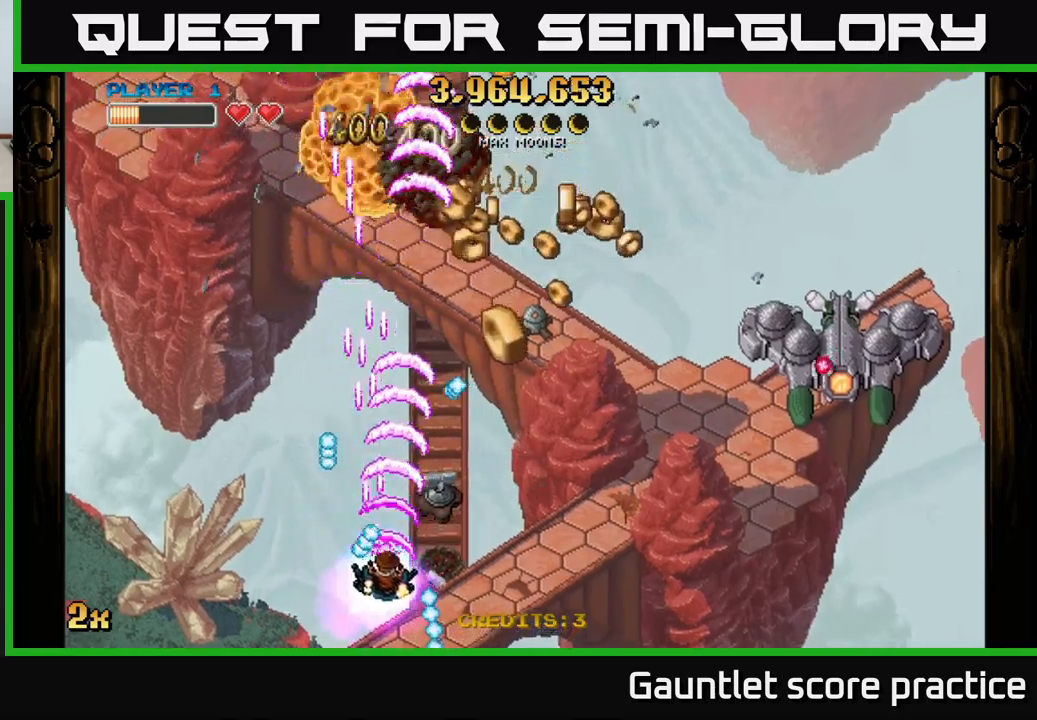
{"buttons": ["A"], "left_stick": "up-right", "right_stick": "center", "events": [[167, "left_stick", "up-right"], [317, "left_stick", "right"], [483, "left_stick", "up-right"]]}
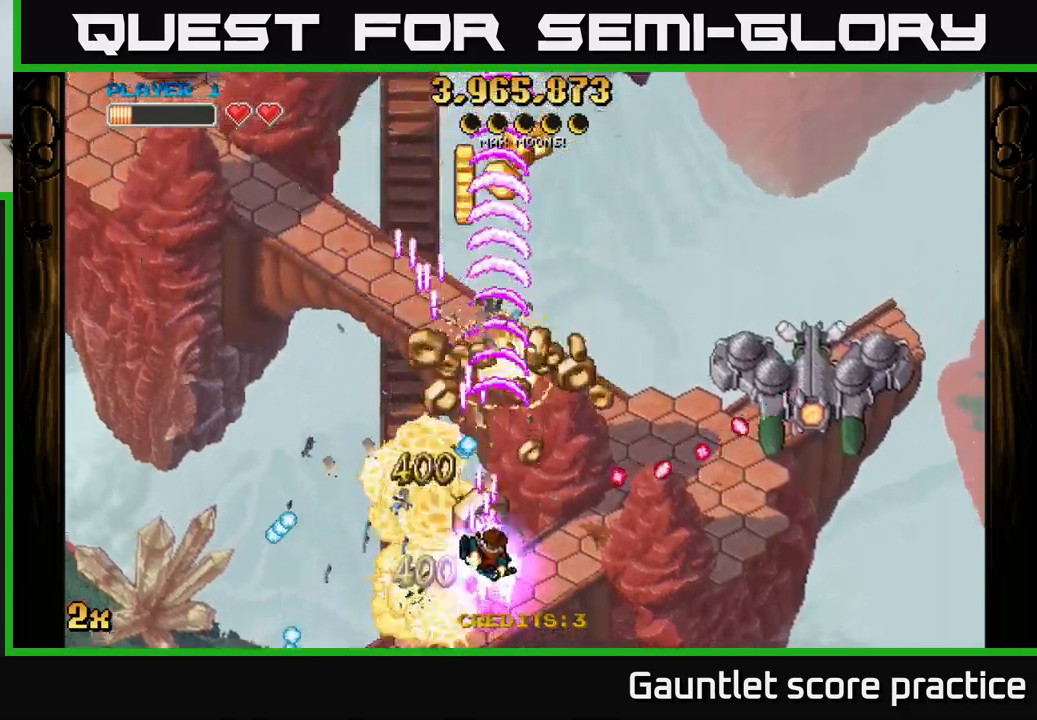
{"buttons": ["A"], "left_stick": "up-left", "right_stick": "center", "events": [[17, "left_stick", "up"], [67, "left_stick", "up-left"], [167, "left_stick", "right"], [317, "left_stick", "up"], [417, "left_stick", "up-left"]]}
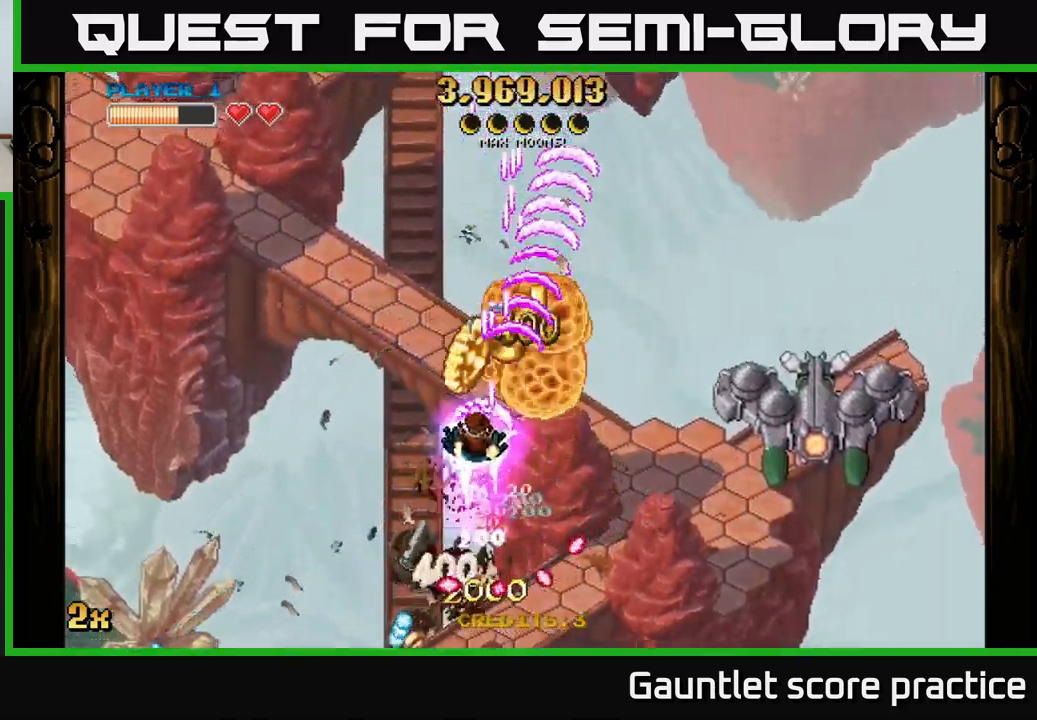
{"buttons": ["A"], "left_stick": "down-right", "right_stick": "center", "events": [[183, "left_stick", "right"], [283, "left_stick", "down-right"]]}
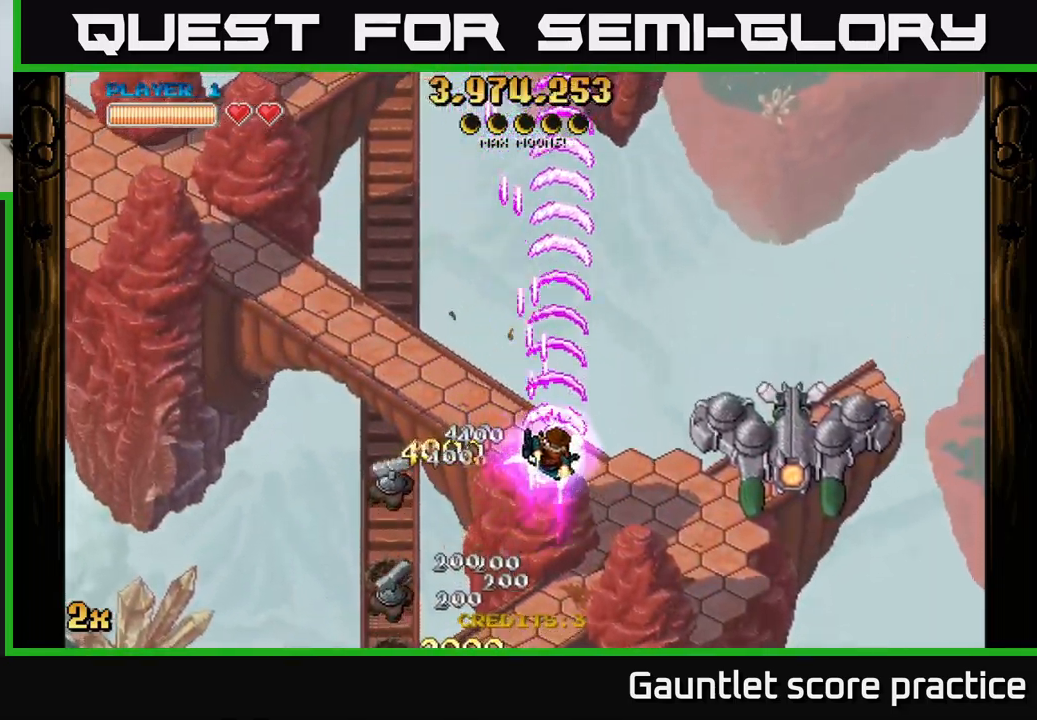
{"buttons": ["A"], "left_stick": "down", "right_stick": "center", "events": [[50, "left_stick", "right"], [133, "X", "down"], [233, "X", "up"], [450, "left_stick", "down"]]}
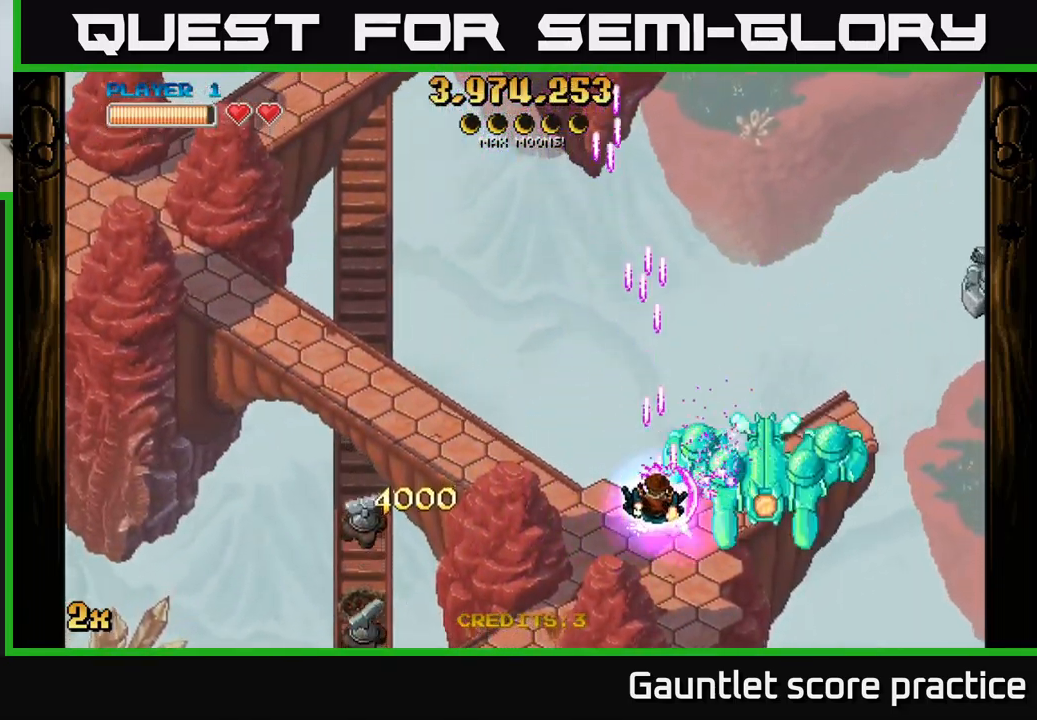
{"buttons": ["A"], "left_stick": "left", "right_stick": "center", "events": [[200, "left_stick", "right"], [283, "left_stick", "up-left"], [483, "left_stick", "left"]]}
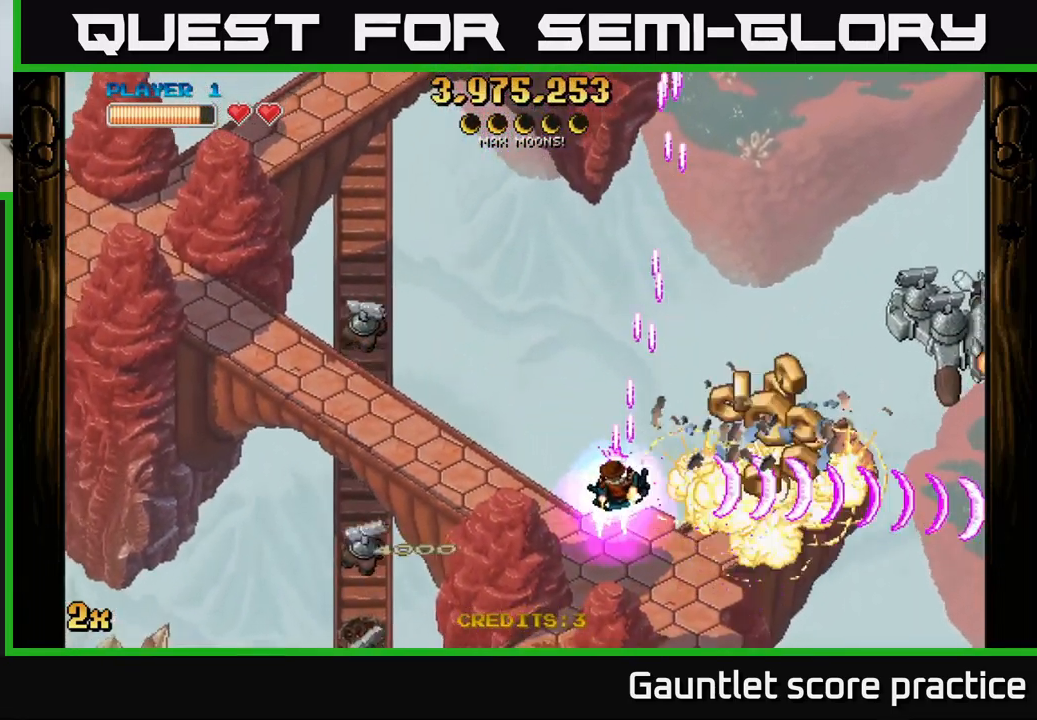
{"buttons": ["A"], "left_stick": "right", "right_stick": "center", "events": [[33, "left_stick", "down-left"], [133, "left_stick", "down-right"], [217, "left_stick", "up-right"], [250, "X", "down"], [383, "X", "up"], [467, "left_stick", "right"]]}
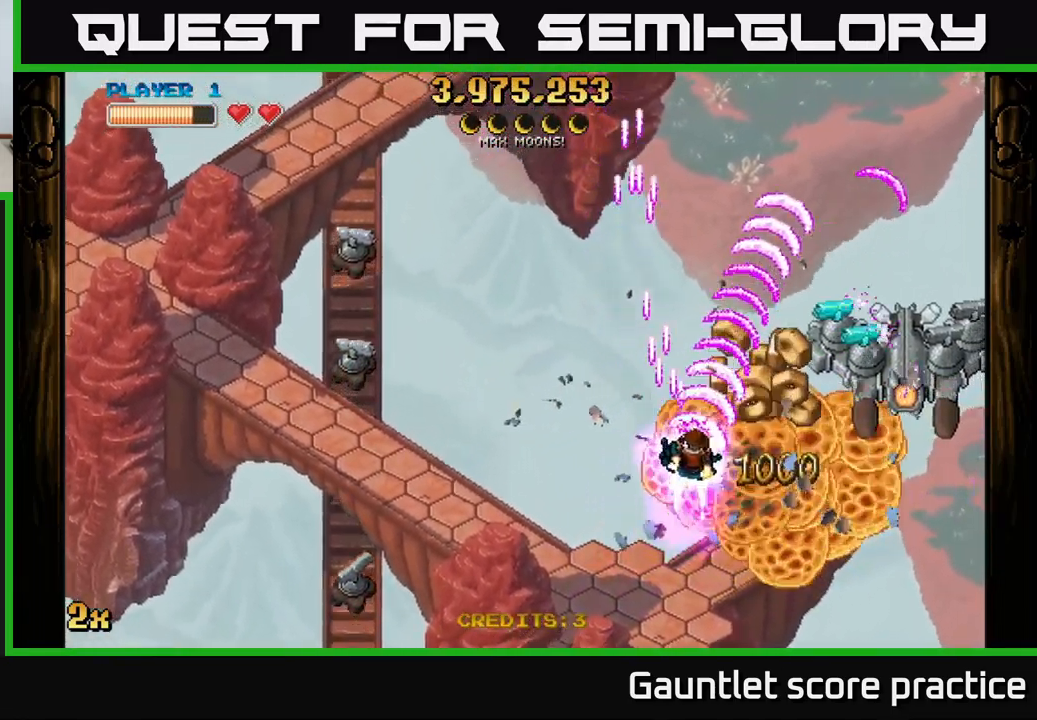
{"buttons": ["A"], "left_stick": "down", "right_stick": "center", "events": [[150, "left_stick", "center"], [250, "left_stick", "down"]]}
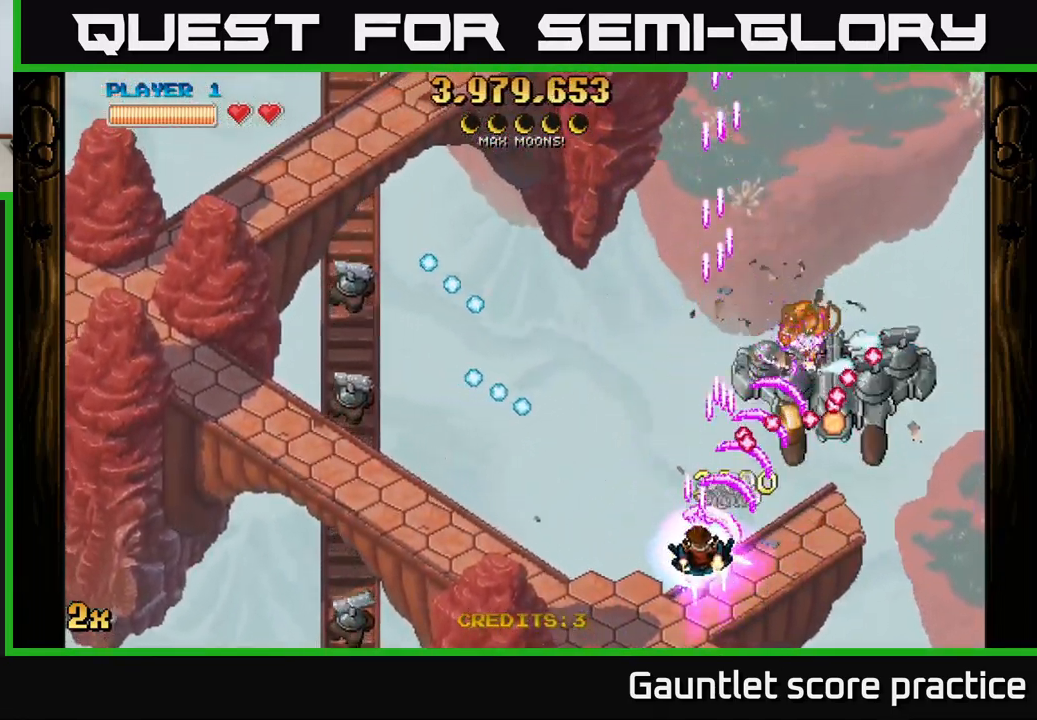
{"buttons": ["A", "X"], "left_stick": "up", "right_stick": "center", "events": [[167, "left_stick", "down-right"], [467, "X", "down"], [483, "left_stick", "up"]]}
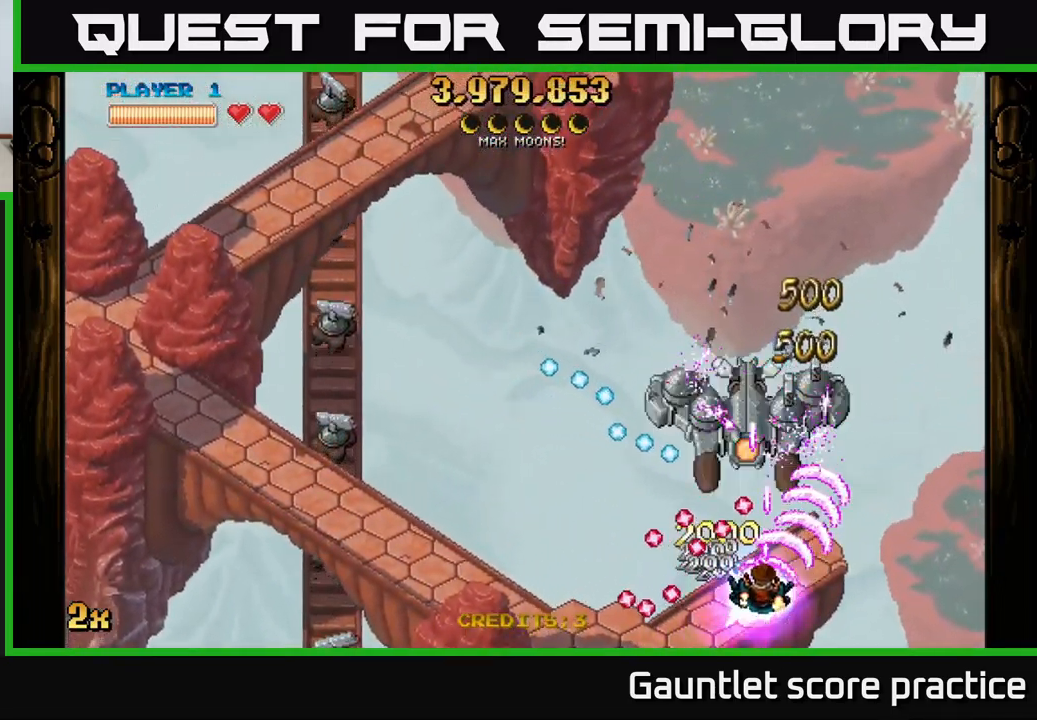
{"buttons": ["A"], "left_stick": "right", "right_stick": "center", "events": [[67, "X", "up"], [83, "left_stick", "right"], [200, "left_stick", "left"], [483, "left_stick", "right"]]}
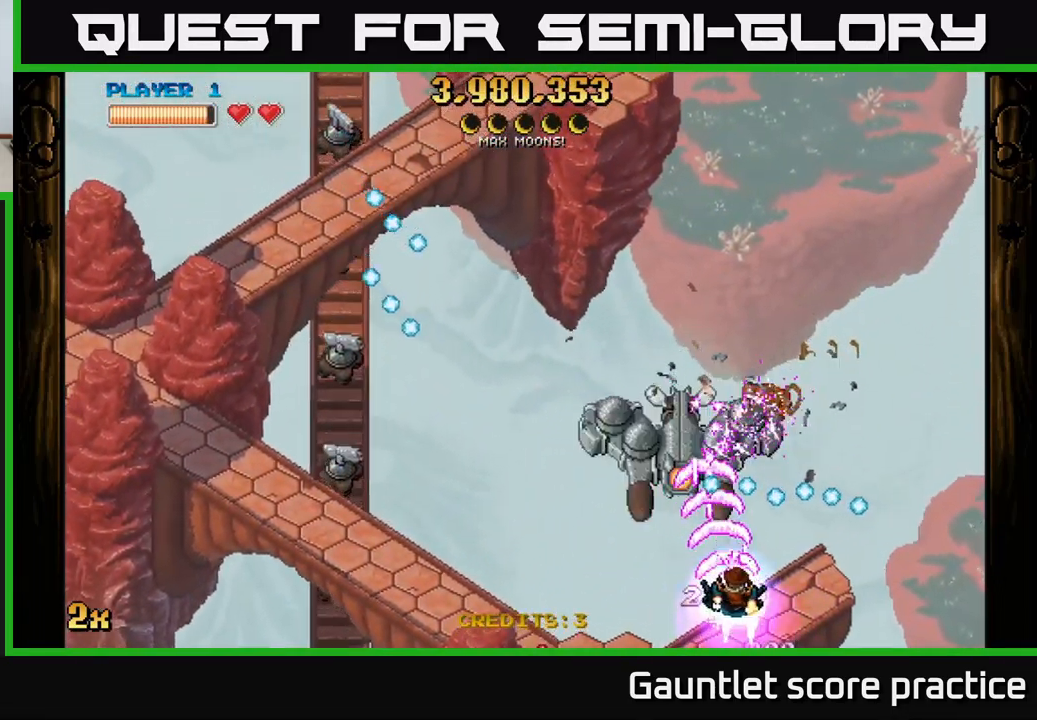
{"buttons": ["A"], "left_stick": "left", "right_stick": "center", "events": [[83, "left_stick", "down-left"], [250, "left_stick", "left"]]}
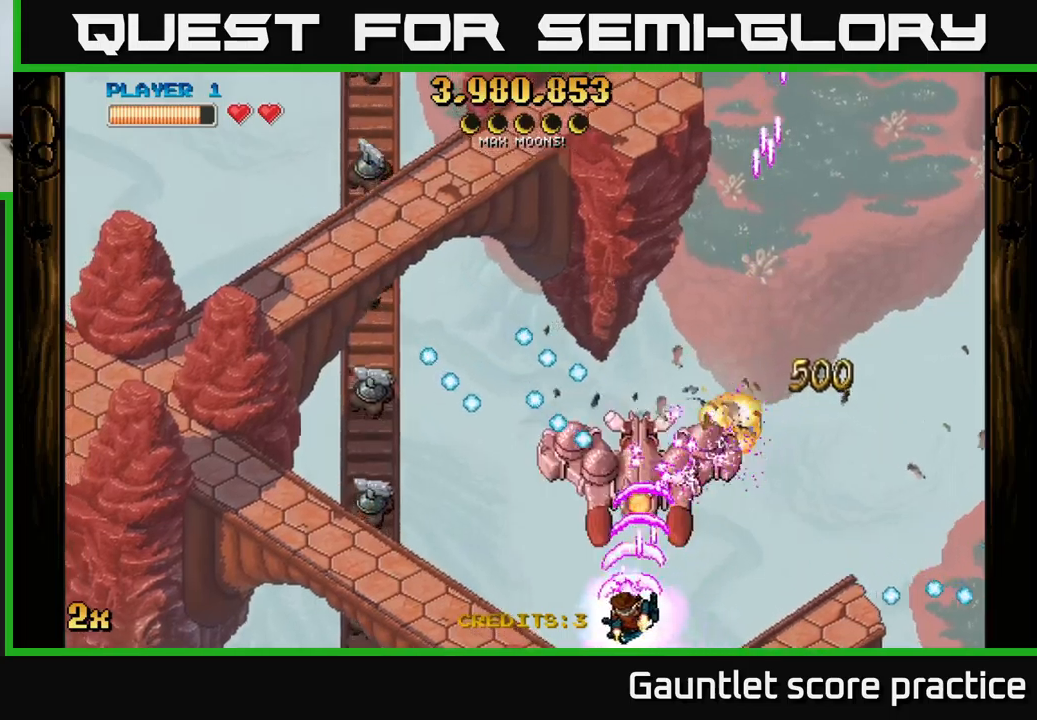
{"buttons": ["A"], "left_stick": "left", "right_stick": "center", "events": []}
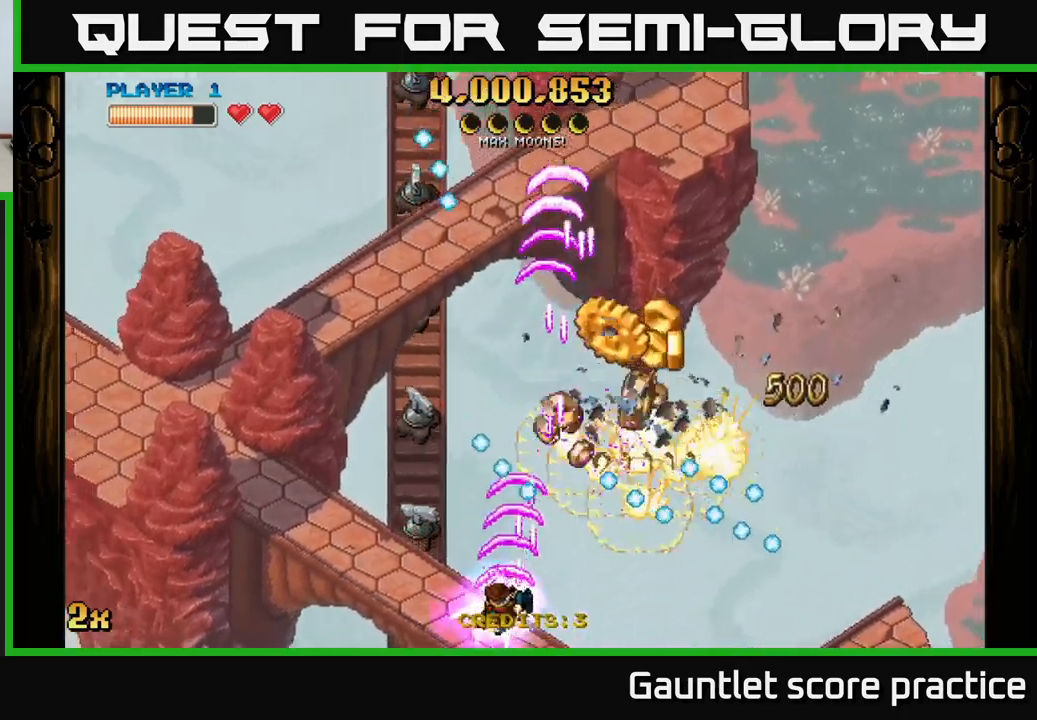
{"buttons": ["A"], "left_stick": "right", "right_stick": "center", "events": [[400, "left_stick", "right"]]}
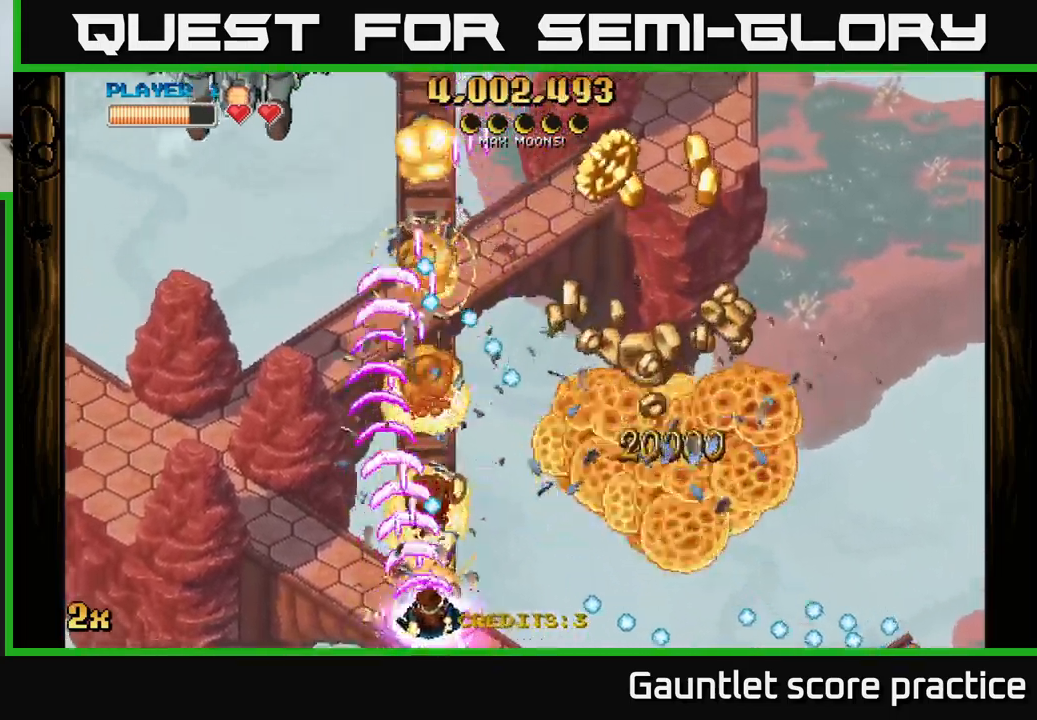
{"buttons": ["A"], "left_stick": "right", "right_stick": "center", "events": []}
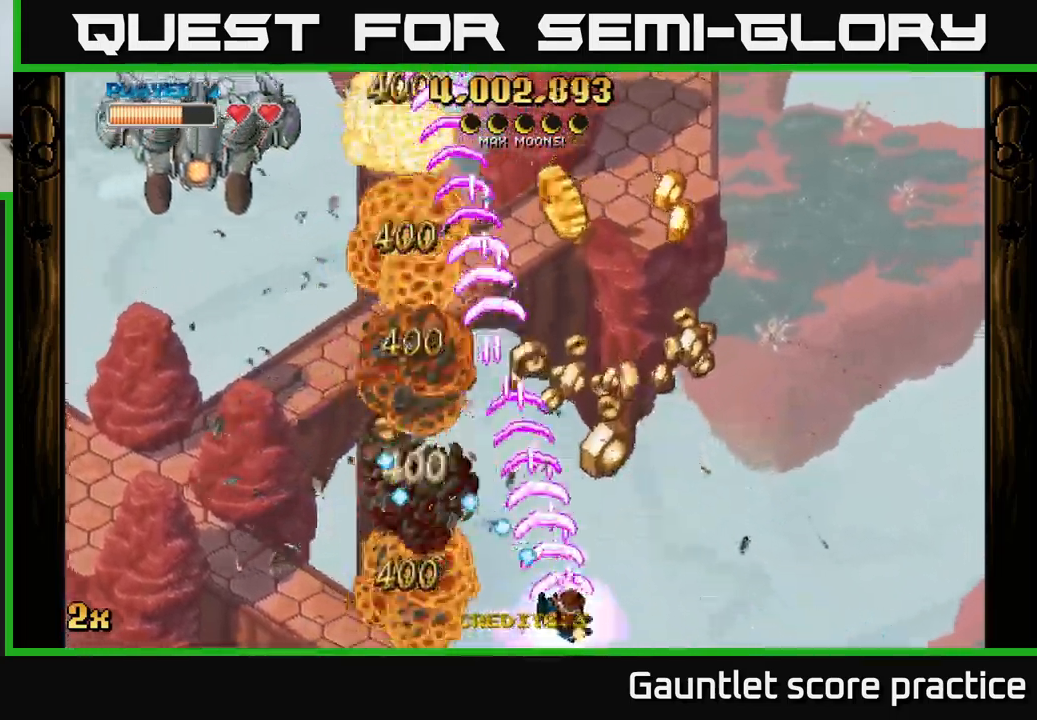
{"buttons": ["A"], "left_stick": "up-left", "right_stick": "center", "events": [[50, "left_stick", "up-right"], [250, "left_stick", "up-left"], [384, "X", "down"], [484, "X", "up"]]}
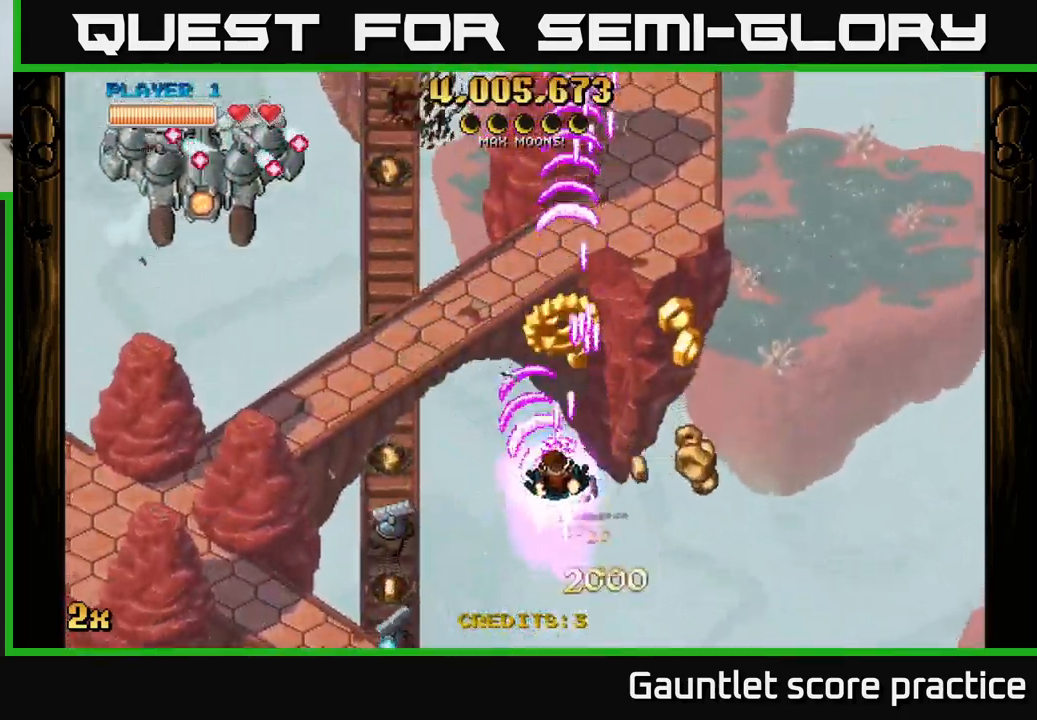
{"buttons": ["A"], "left_stick": "down-right", "right_stick": "center", "events": [[117, "left_stick", "right"], [334, "left_stick", "down"], [484, "left_stick", "down-right"]]}
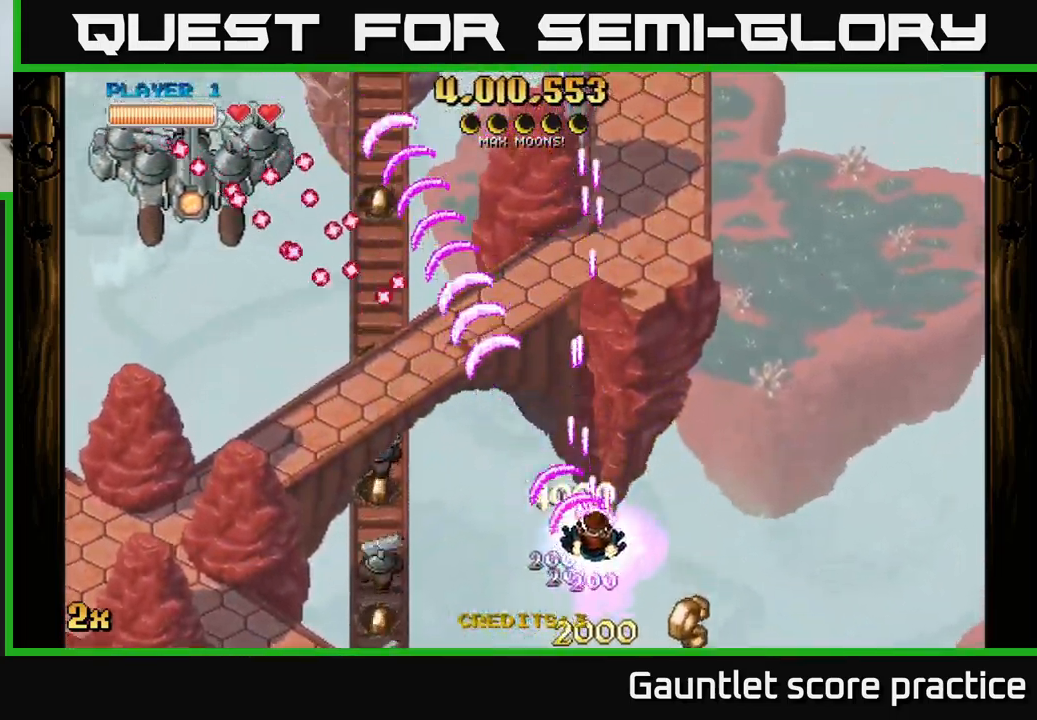
{"buttons": ["A"], "left_stick": "left", "right_stick": "center", "events": [[167, "left_stick", "down-left"], [400, "left_stick", "left"]]}
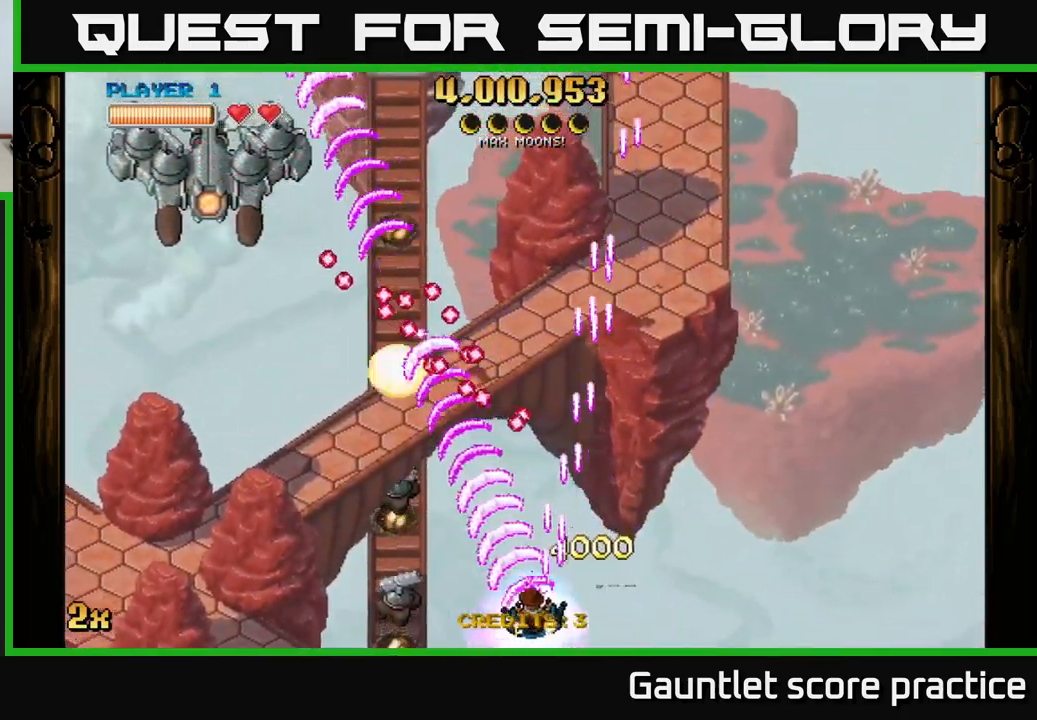
{"buttons": ["A"], "left_stick": "up-left", "right_stick": "center", "events": [[367, "X", "down"], [384, "left_stick", "up"], [484, "X", "up"], [484, "left_stick", "up-left"]]}
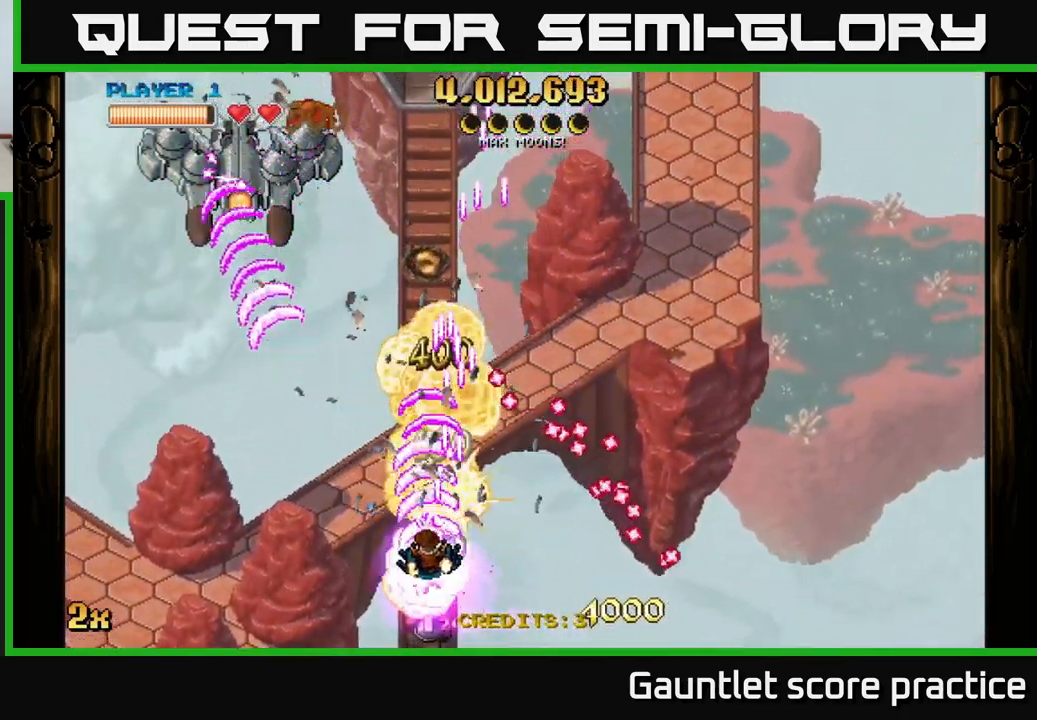
{"buttons": ["A"], "left_stick": "left", "right_stick": "center", "events": [[67, "left_stick", "left"]]}
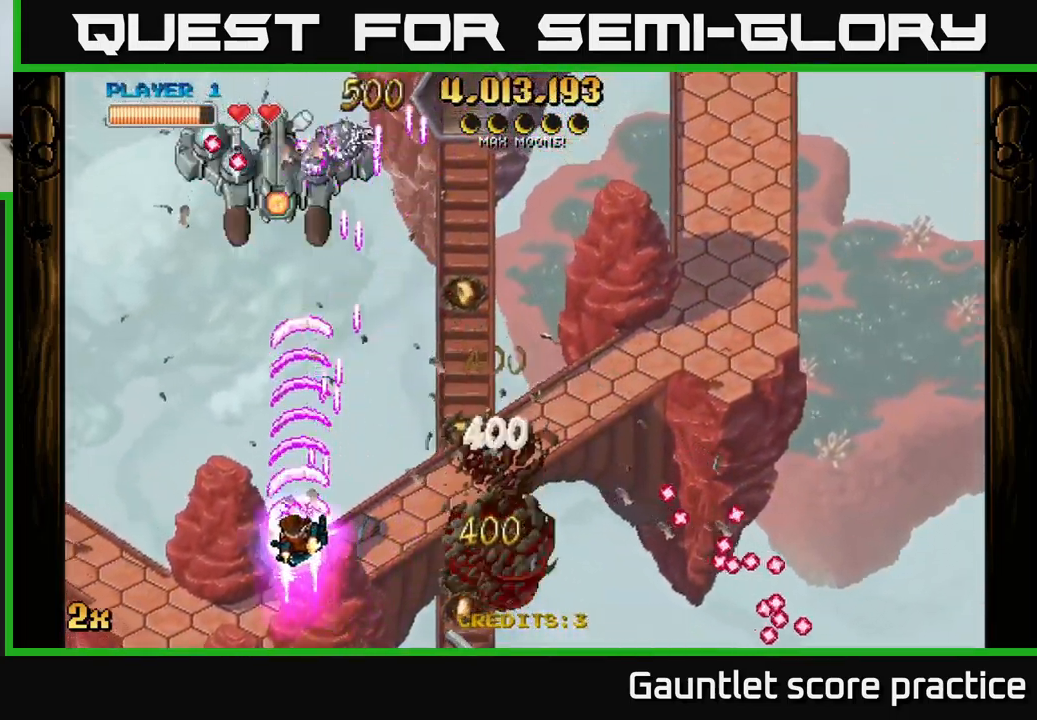
{"buttons": ["A"], "left_stick": "up", "right_stick": "center", "events": [[300, "left_stick", "up"], [317, "X", "down"], [434, "X", "up"]]}
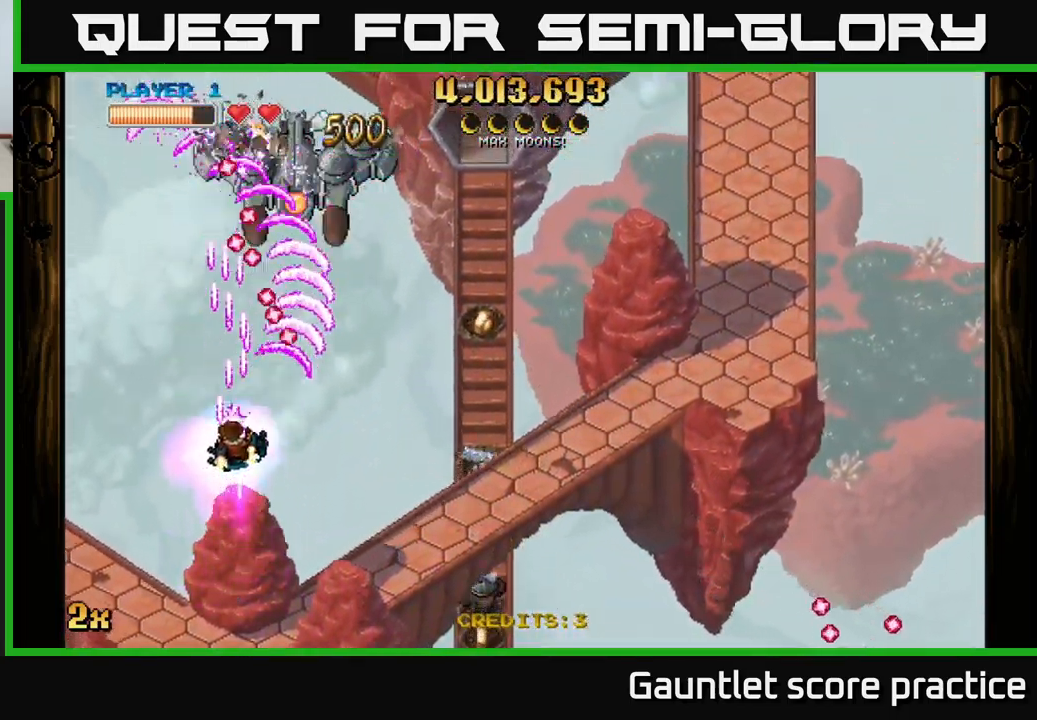
{"buttons": ["A"], "left_stick": "up", "right_stick": "center", "events": [[17, "left_stick", "up-left"], [467, "left_stick", "up"]]}
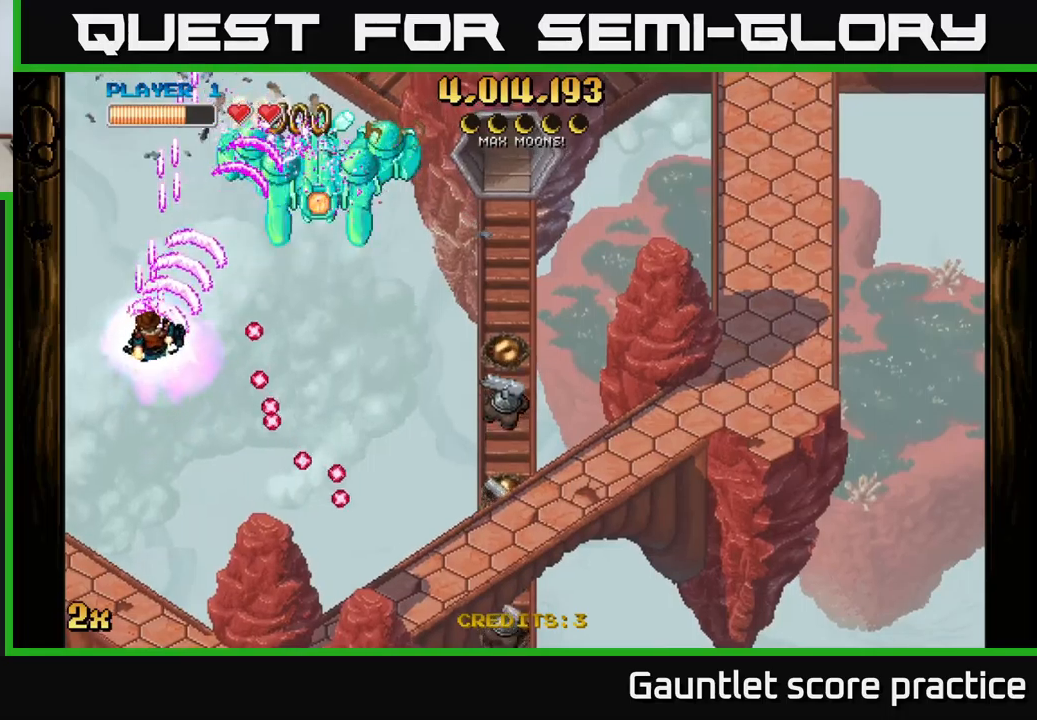
{"buttons": ["A"], "left_stick": "down", "right_stick": "center", "events": [[17, "left_stick", "up-left"], [50, "left_stick", "right"], [333, "left_stick", "down-right"], [500, "left_stick", "down"]]}
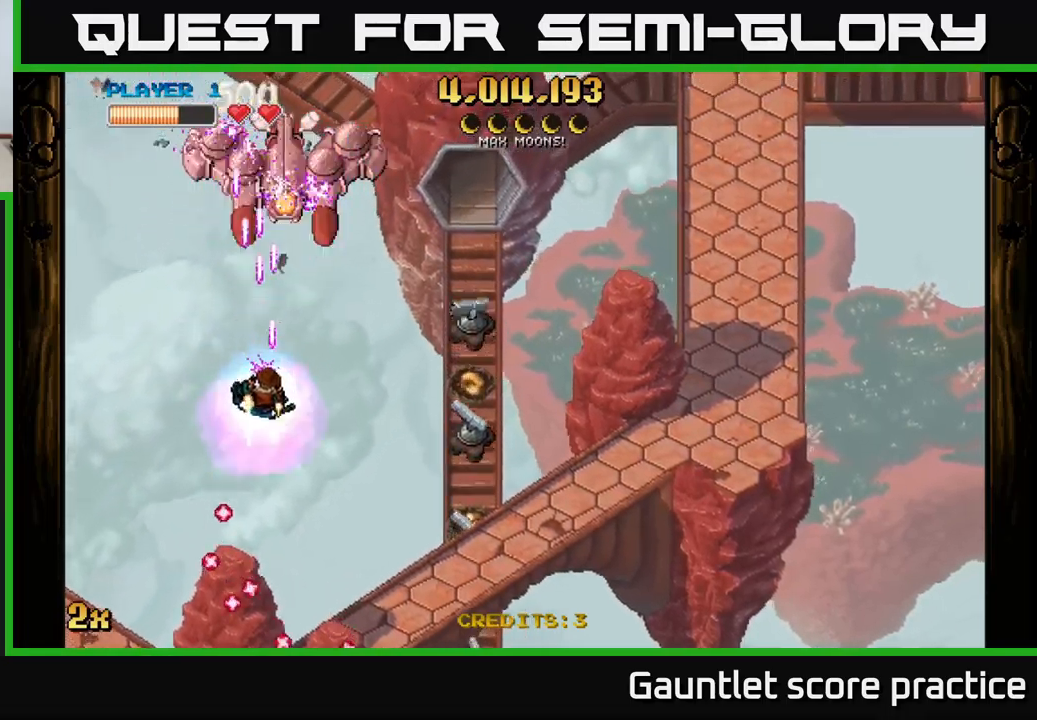
{"buttons": ["A"], "left_stick": "down-right", "right_stick": "center", "events": [[233, "left_stick", "down-right"]]}
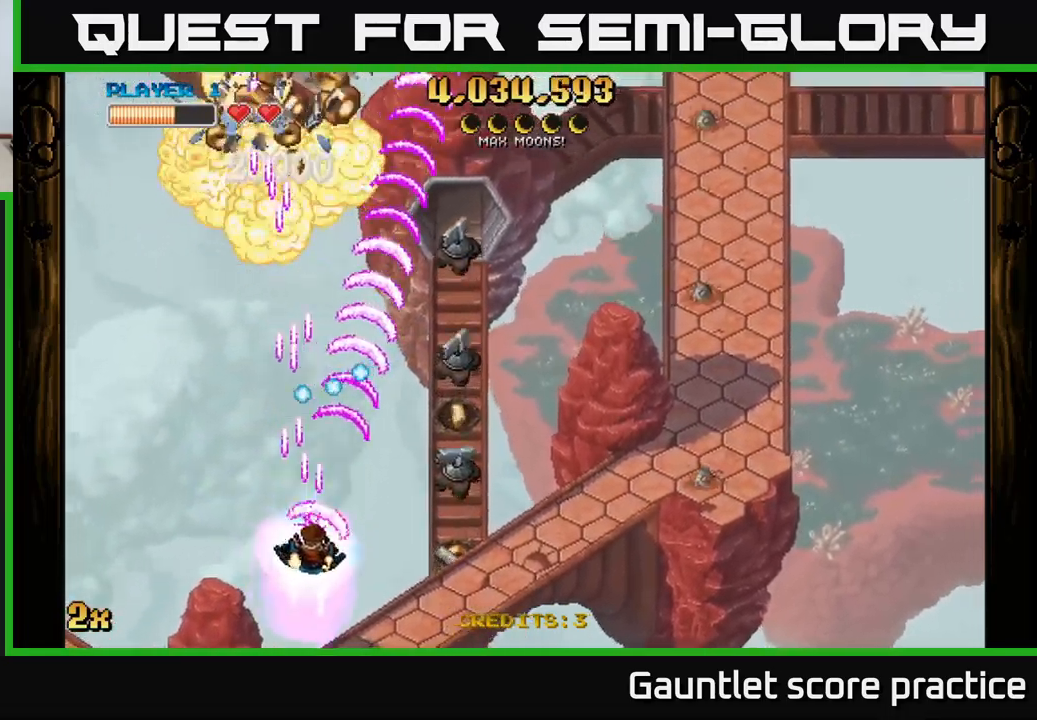
{"buttons": ["A"], "left_stick": "down-right", "right_stick": "center", "events": []}